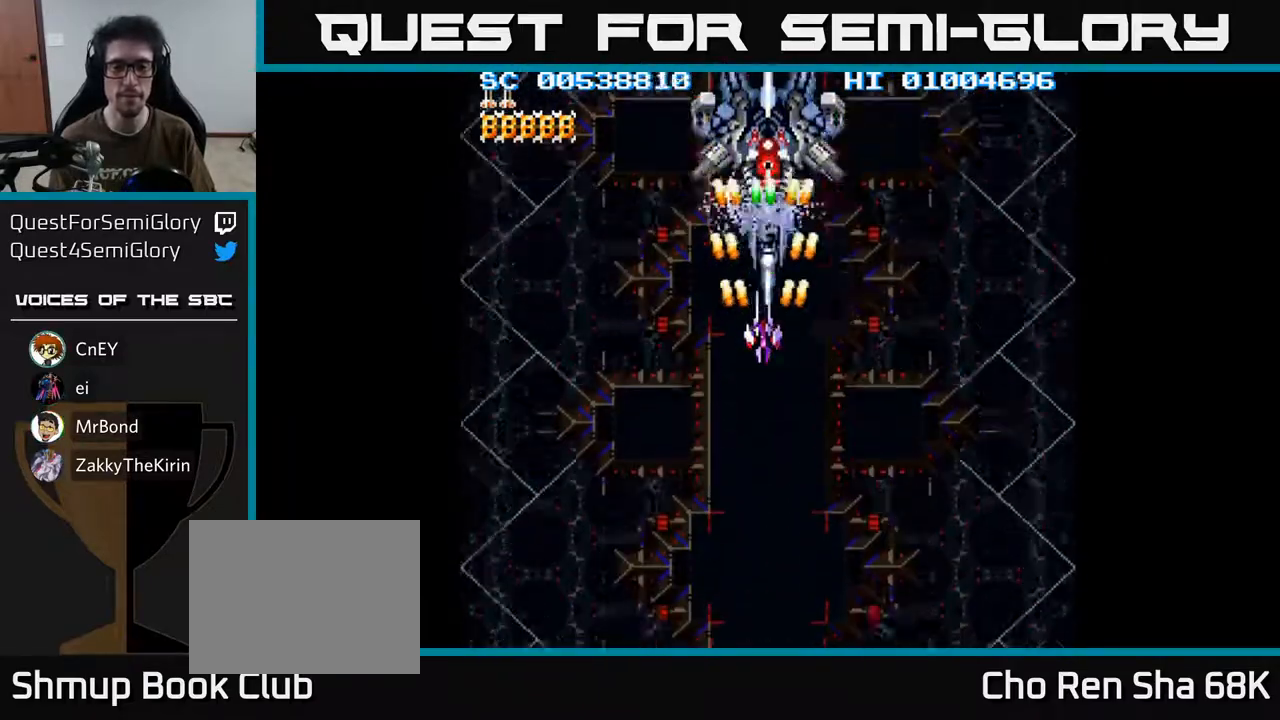
Gameplay with a controller (Xbox layout); each line is a JSON object with the inputs held at the frame after it. "events" lists button and stick changes between this image and that frame as [ms after this image, input, new state], when the widget could be followed in between.
{"buttons": ["A"], "left_stick": "center", "right_stick": "center", "events": [[350, "DPAD_LEFT", "down"], [383, "DPAD_LEFT", "up"]]}
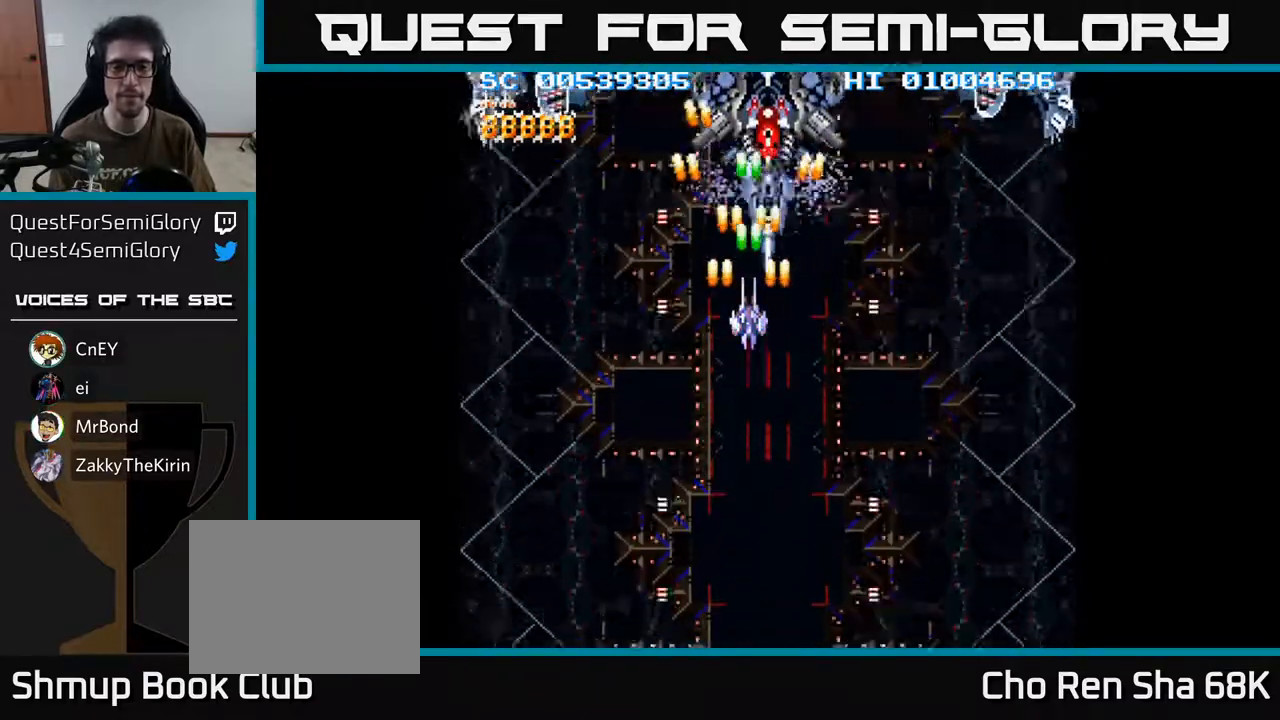
{"buttons": ["A"], "left_stick": "center", "right_stick": "center", "events": [[450, "DPAD_UP", "down"], [483, "DPAD_UP", "up"]]}
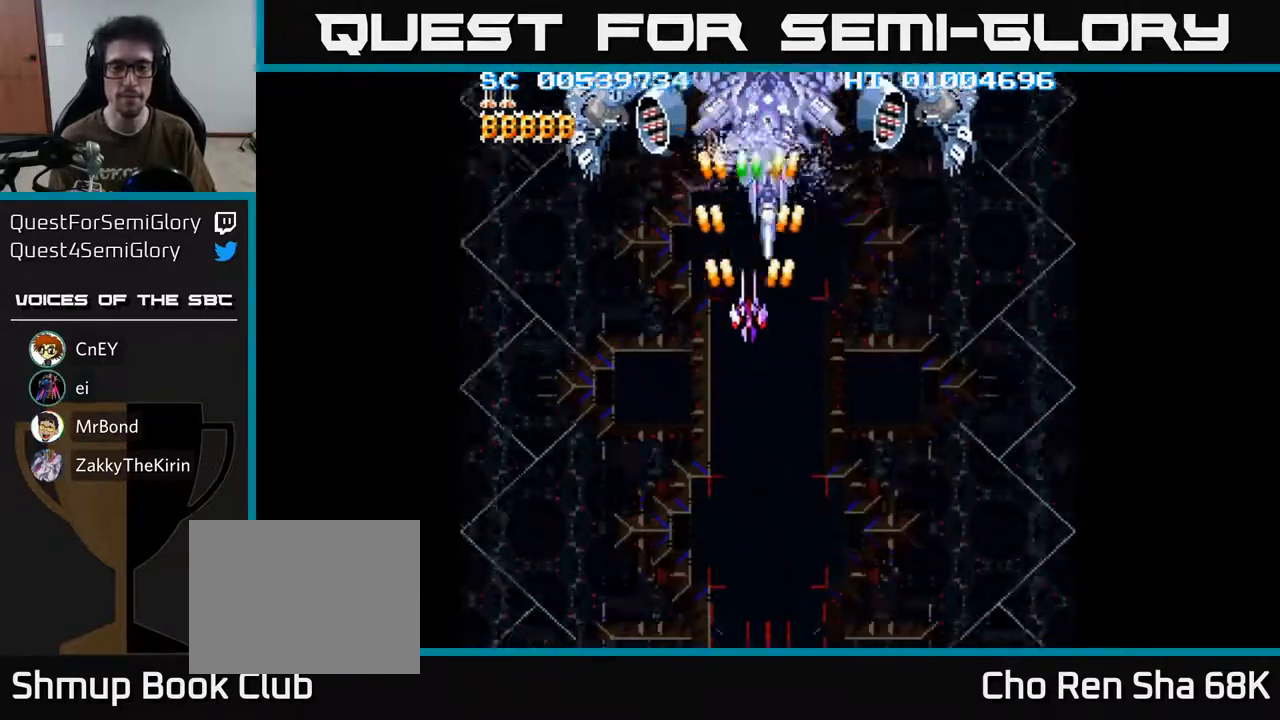
{"buttons": ["A"], "left_stick": "center", "right_stick": "center", "events": []}
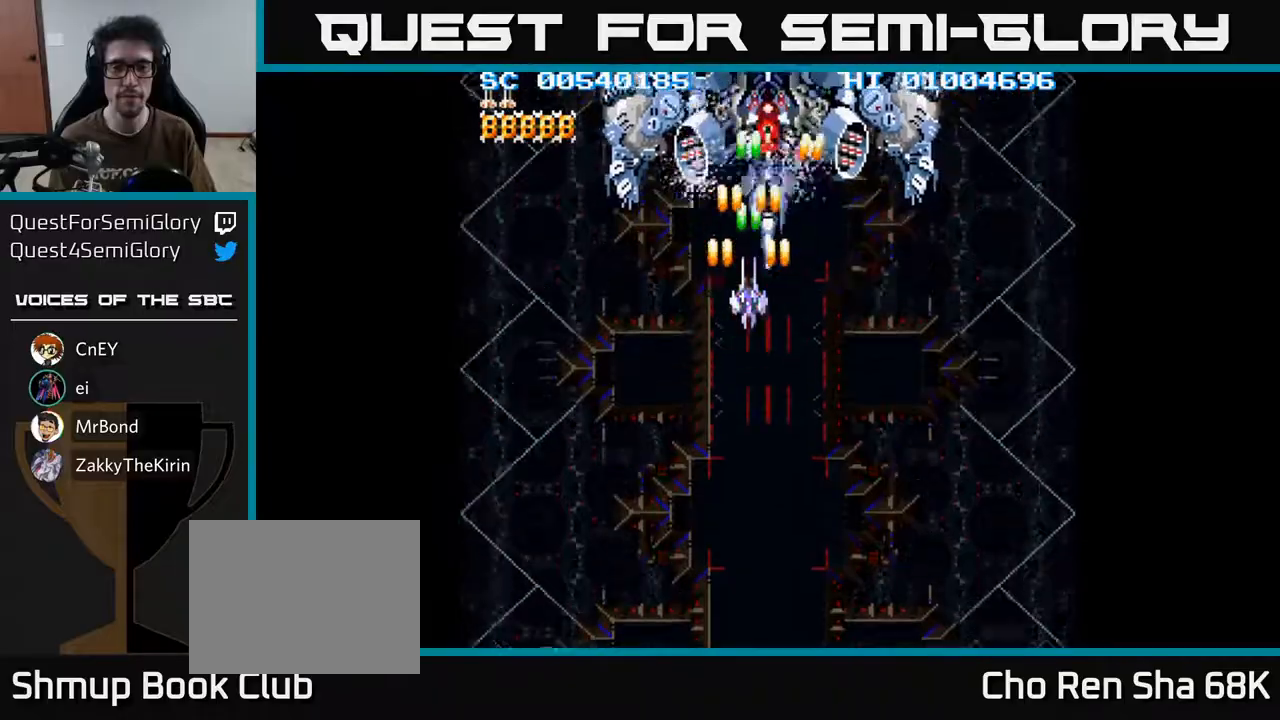
{"buttons": ["A"], "left_stick": "center", "right_stick": "center", "events": [[450, "DPAD_DOWN", "down"], [500, "DPAD_DOWN", "up"]]}
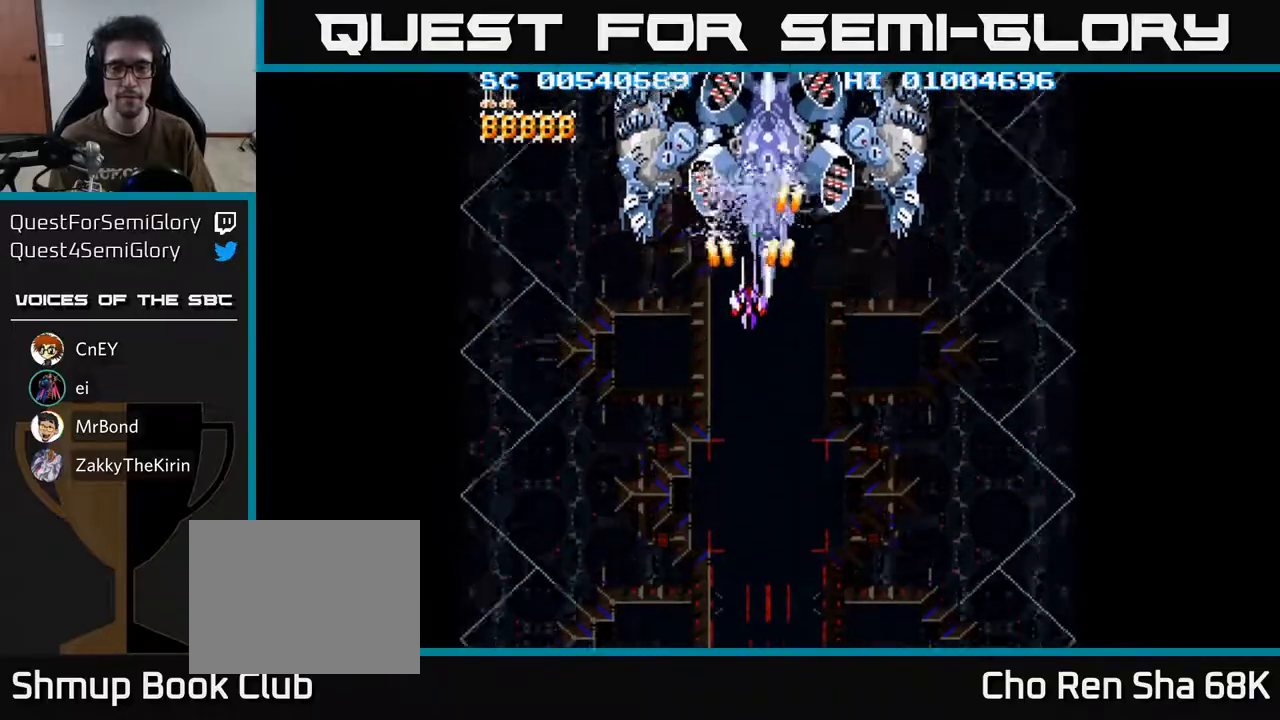
{"buttons": ["A", "DPAD_DOWN"], "left_stick": "center", "right_stick": "center", "events": [[250, "DPAD_DOWN", "down"], [317, "DPAD_DOWN", "up"], [433, "DPAD_DOWN", "down"]]}
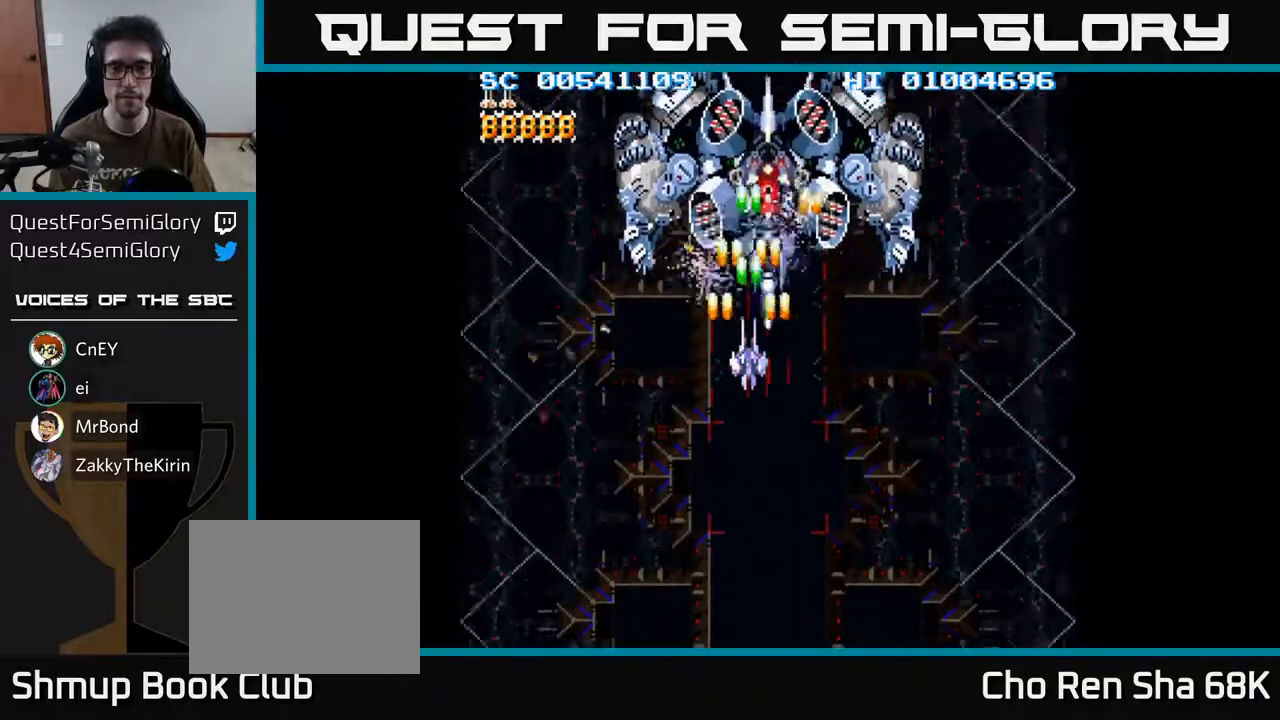
{"buttons": ["A"], "left_stick": "center", "right_stick": "center", "events": [[33, "DPAD_DOWN", "up"]]}
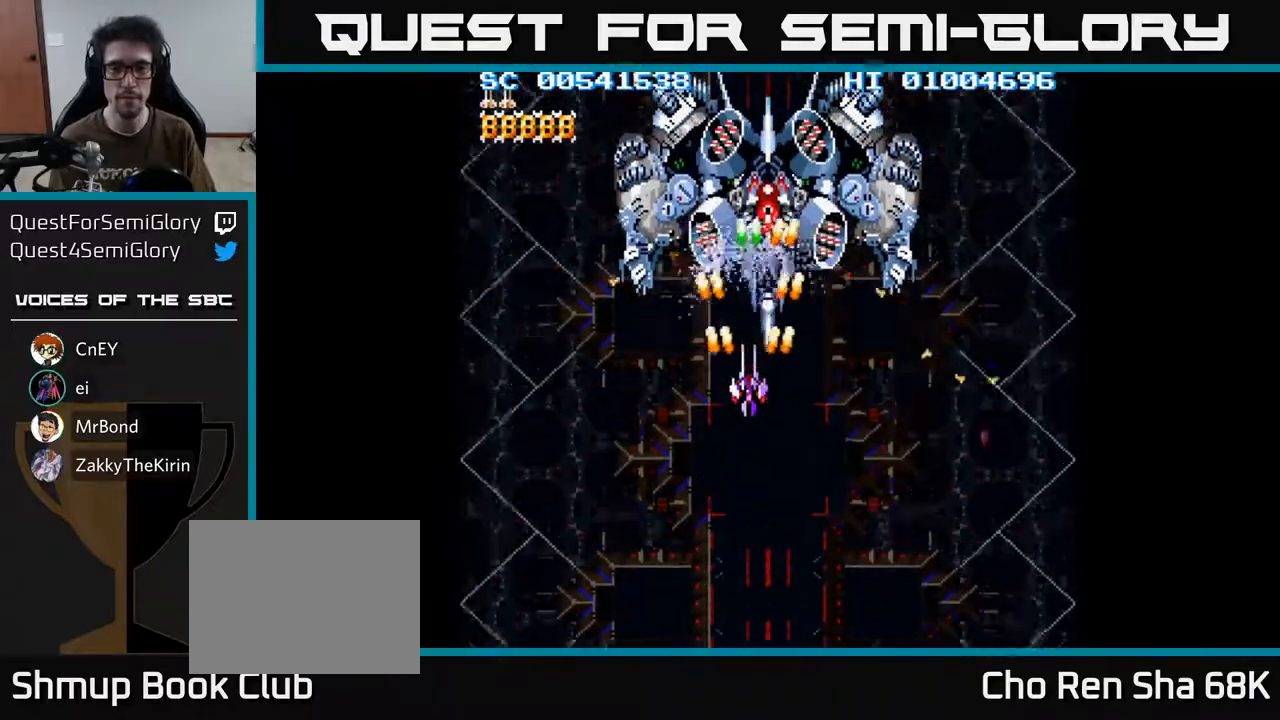
{"buttons": ["A"], "left_stick": "center", "right_stick": "center", "events": []}
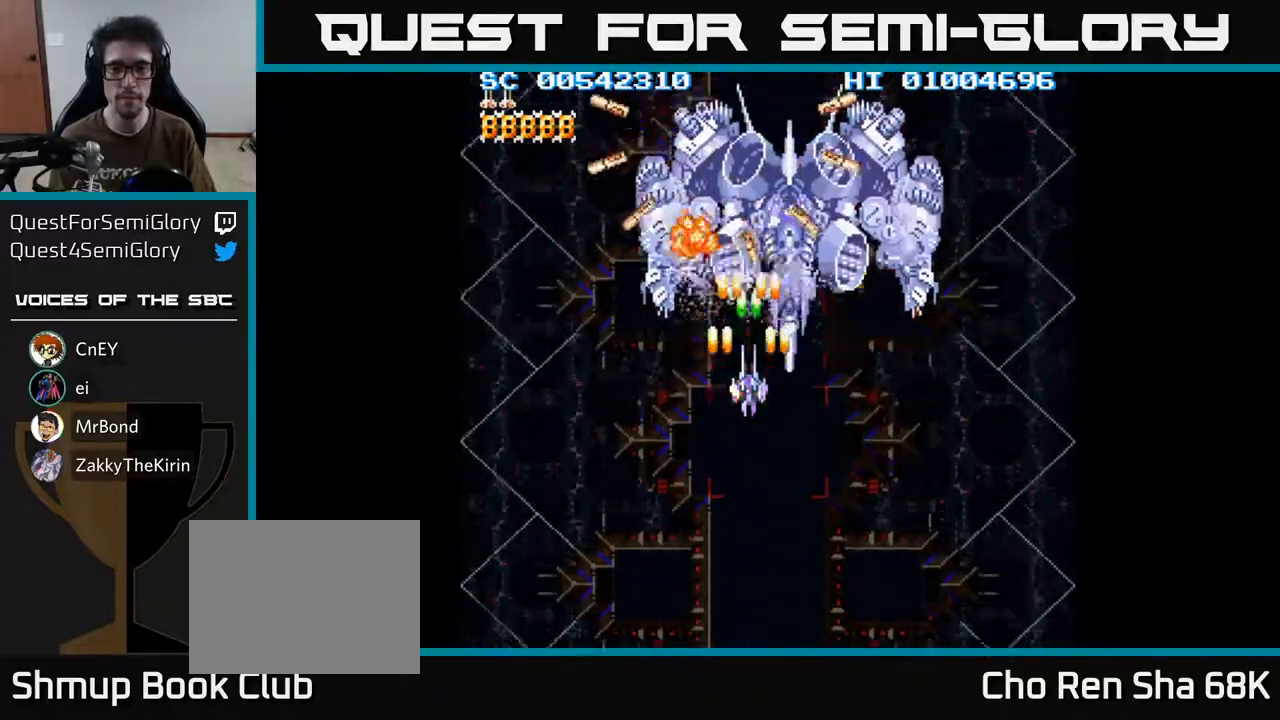
{"buttons": ["A", "DPAD_DOWN", "DPAD_RIGHT"], "left_stick": "center", "right_stick": "center", "events": [[50, "DPAD_DOWN", "down"], [417, "DPAD_RIGHT", "down"]]}
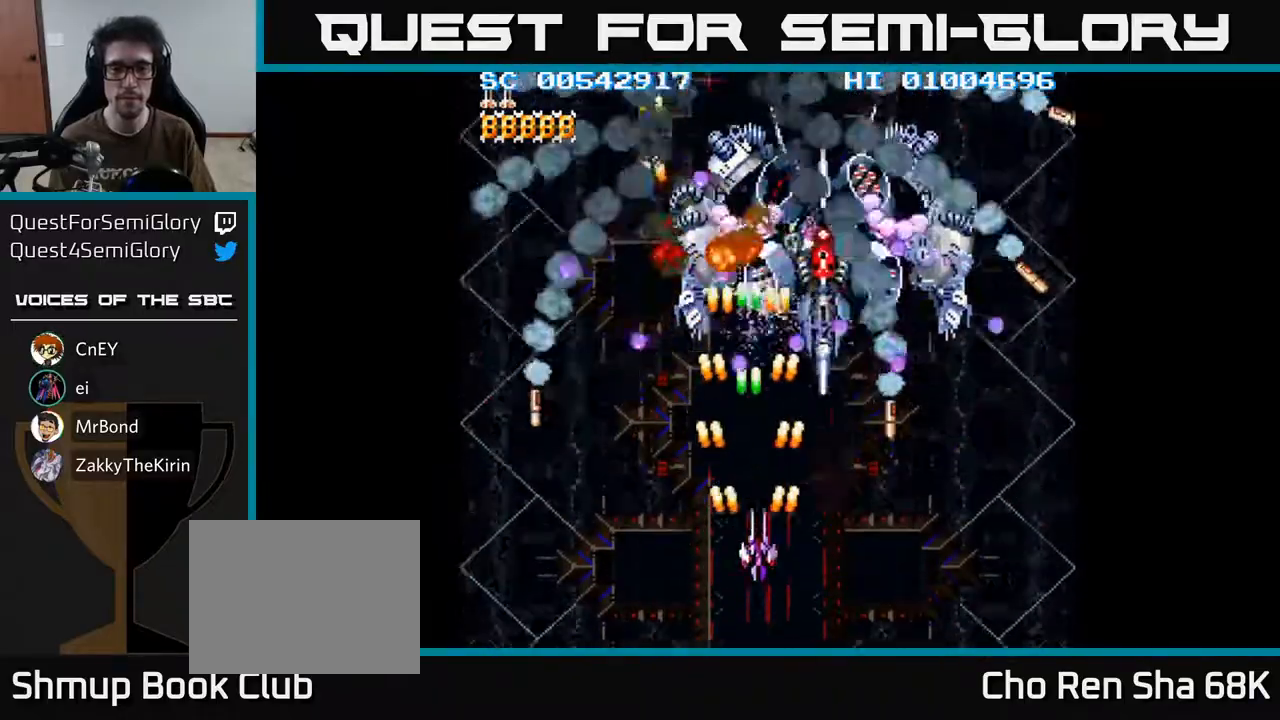
{"buttons": ["A", "DPAD_RIGHT"], "left_stick": "center", "right_stick": "center", "events": [[117, "DPAD_RIGHT", "up"], [217, "DPAD_DOWN", "up"], [250, "DPAD_UP", "down"], [467, "DPAD_RIGHT", "down"], [467, "DPAD_UP", "up"]]}
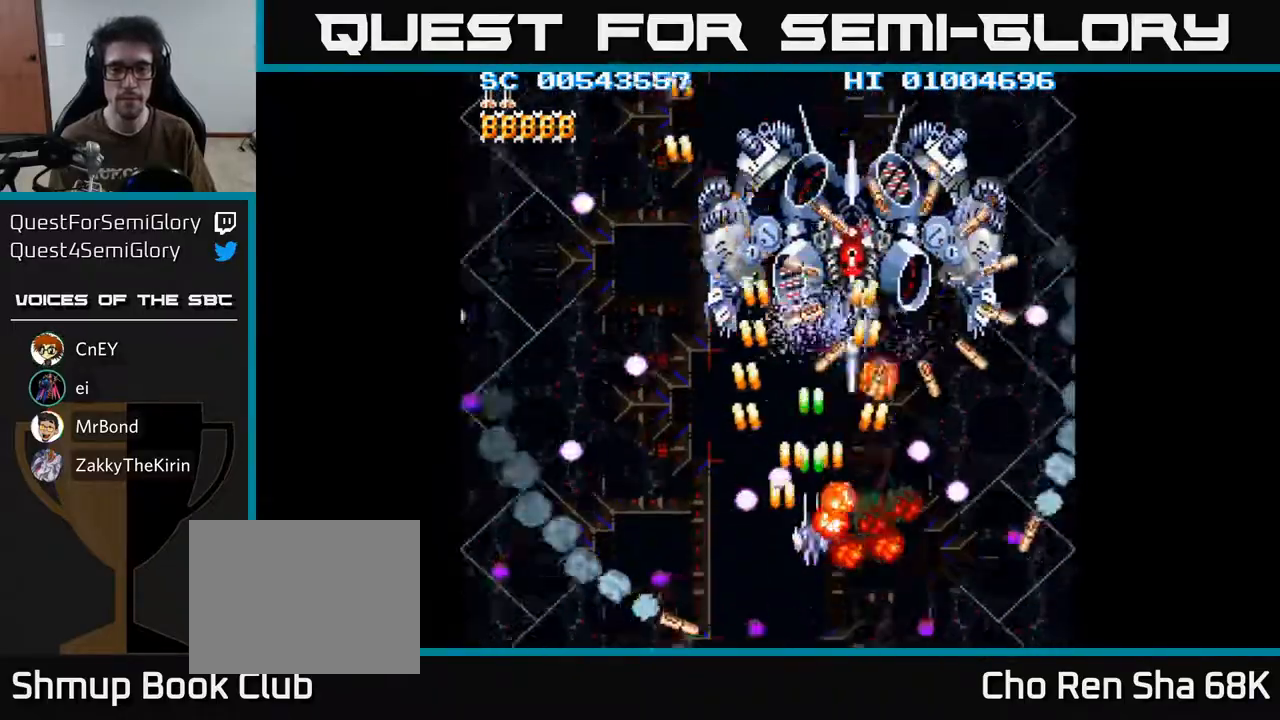
{"buttons": ["A"], "left_stick": "center", "right_stick": "center"}
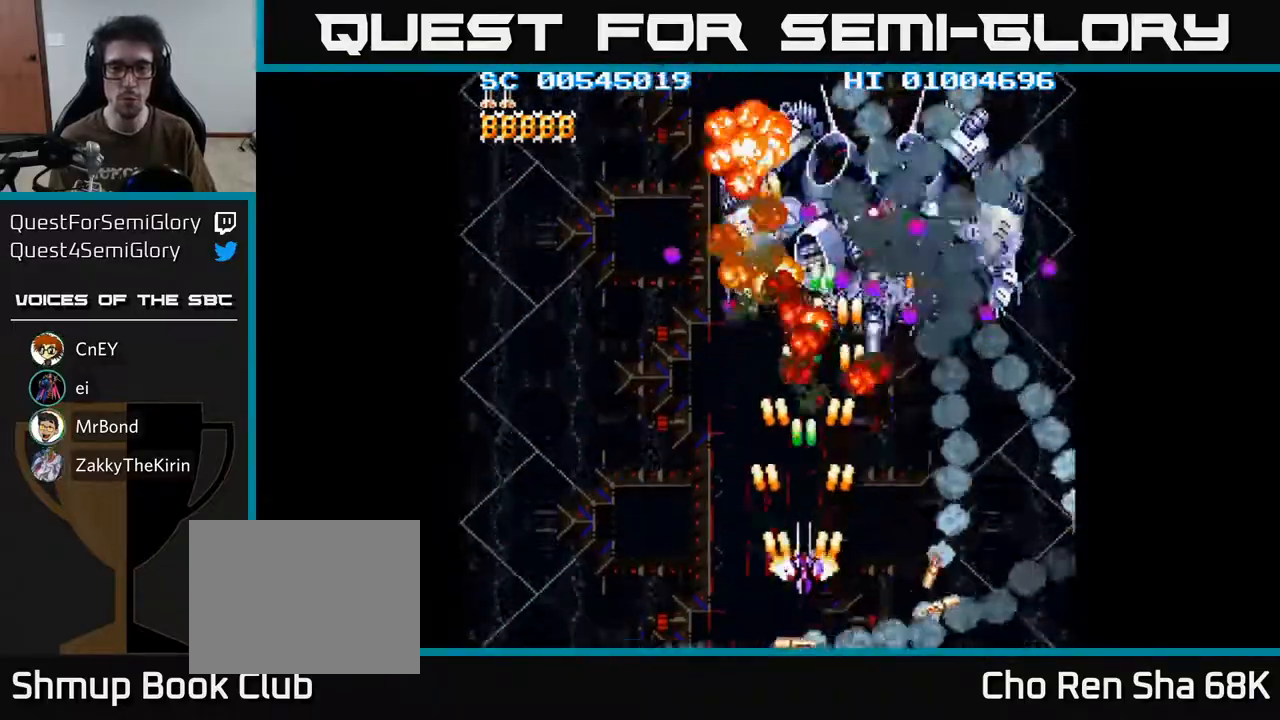
{"buttons": ["A", "DPAD_LEFT"], "left_stick": "center", "right_stick": "center", "events": [[17, "DPAD_UP", "down"], [117, "DPAD_UP", "up"], [183, "DPAD_DOWN", "down"], [233, "DPAD_RIGHT", "down"], [317, "DPAD_DOWN", "up"], [317, "DPAD_RIGHT", "up"], [450, "DPAD_LEFT", "down"]]}
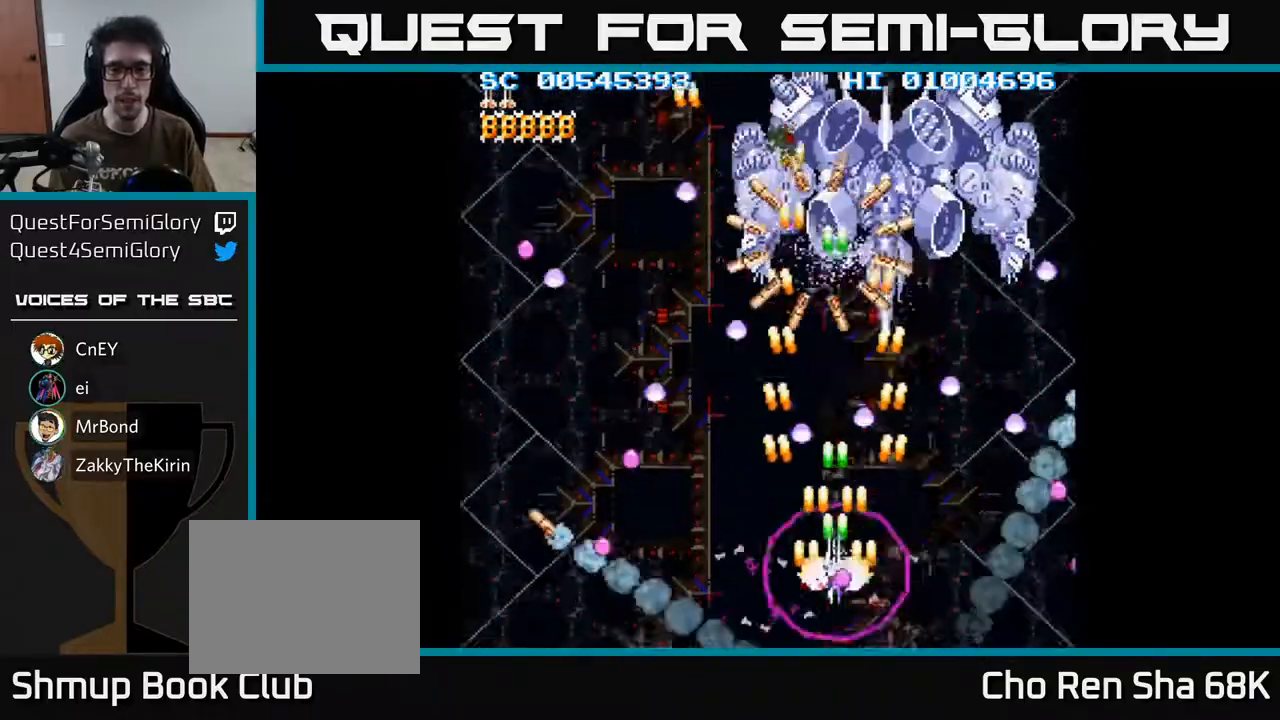
{"buttons": ["A", "DPAD_UP"], "left_stick": "center", "right_stick": "center", "events": [[267, "DPAD_LEFT", "up"], [483, "DPAD_UP", "down"]]}
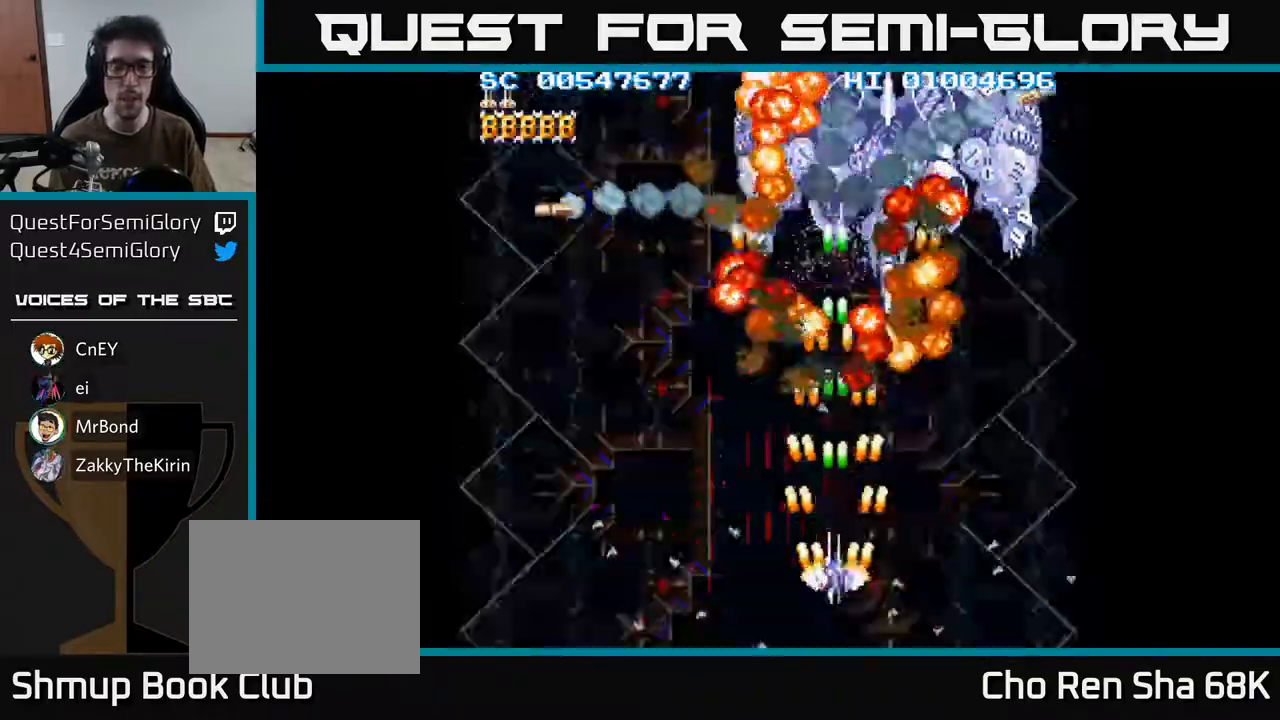
{"buttons": ["A", "DPAD_UP", "DPAD_RIGHT"], "left_stick": "center", "right_stick": "center", "events": [[300, "DPAD_RIGHT", "down"]]}
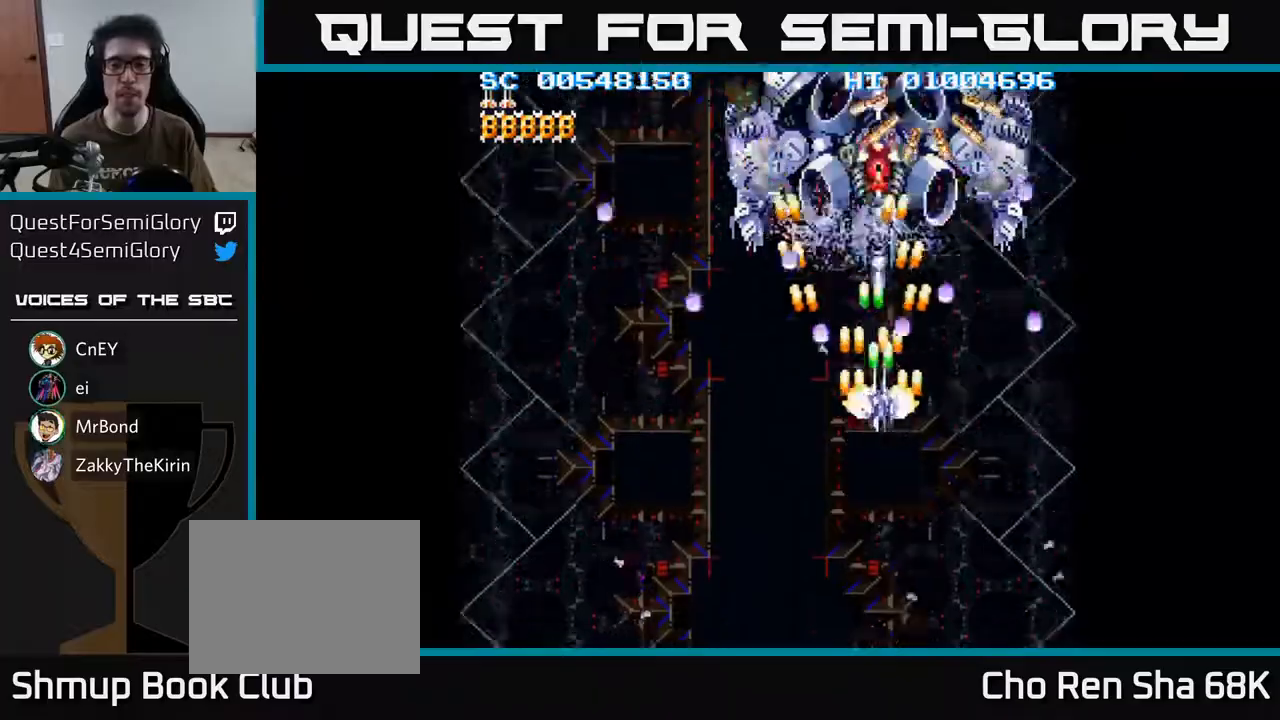
{"buttons": ["A"], "left_stick": "center", "right_stick": "center", "events": [[17, "DPAD_RIGHT", "up"], [83, "DPAD_LEFT", "down"], [83, "DPAD_UP", "up"], [133, "DPAD_LEFT", "up"], [267, "DPAD_LEFT", "down"], [300, "DPAD_UP", "down"], [317, "DPAD_UP", "up"], [367, "DPAD_LEFT", "up"]]}
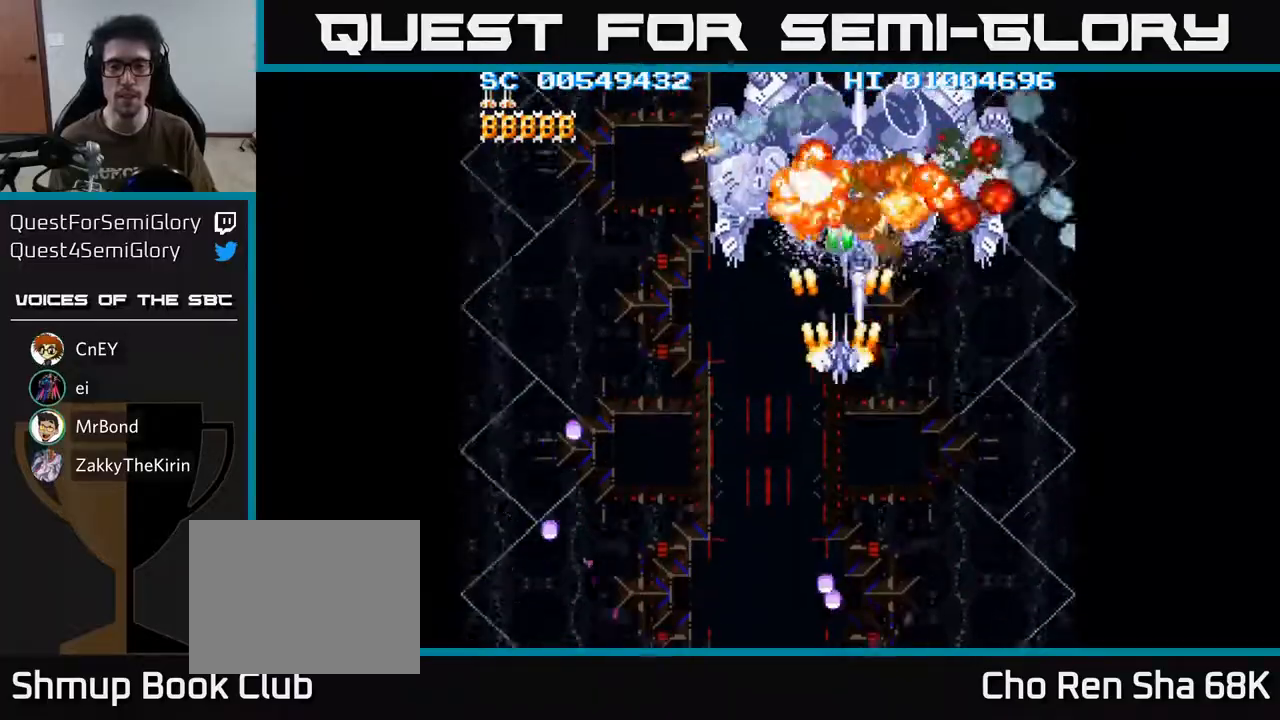
{"buttons": ["A", "DPAD_DOWN"], "left_stick": "center", "right_stick": "center", "events": [[433, "DPAD_DOWN", "down"]]}
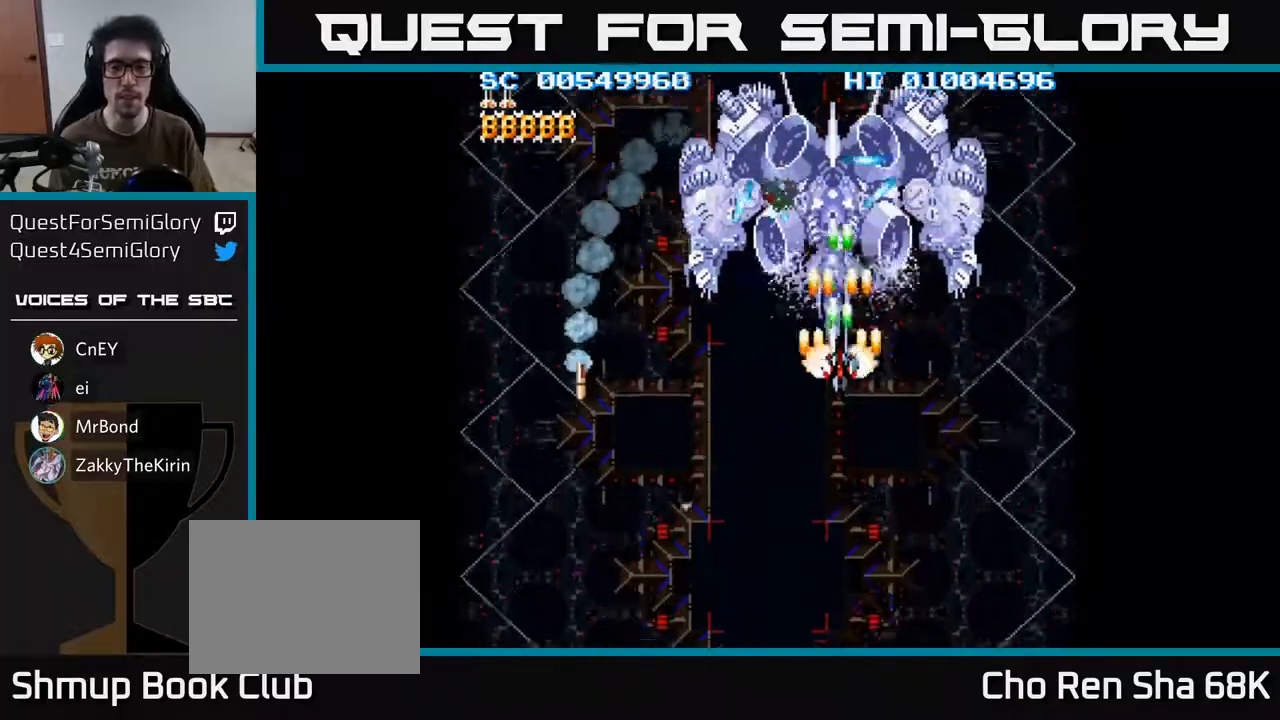
{"buttons": ["A"], "left_stick": "center", "right_stick": "center", "events": [[33, "DPAD_DOWN", "up"], [200, "DPAD_LEFT", "down"], [250, "DPAD_DOWN", "down"], [317, "DPAD_LEFT", "up"], [450, "DPAD_DOWN", "up"]]}
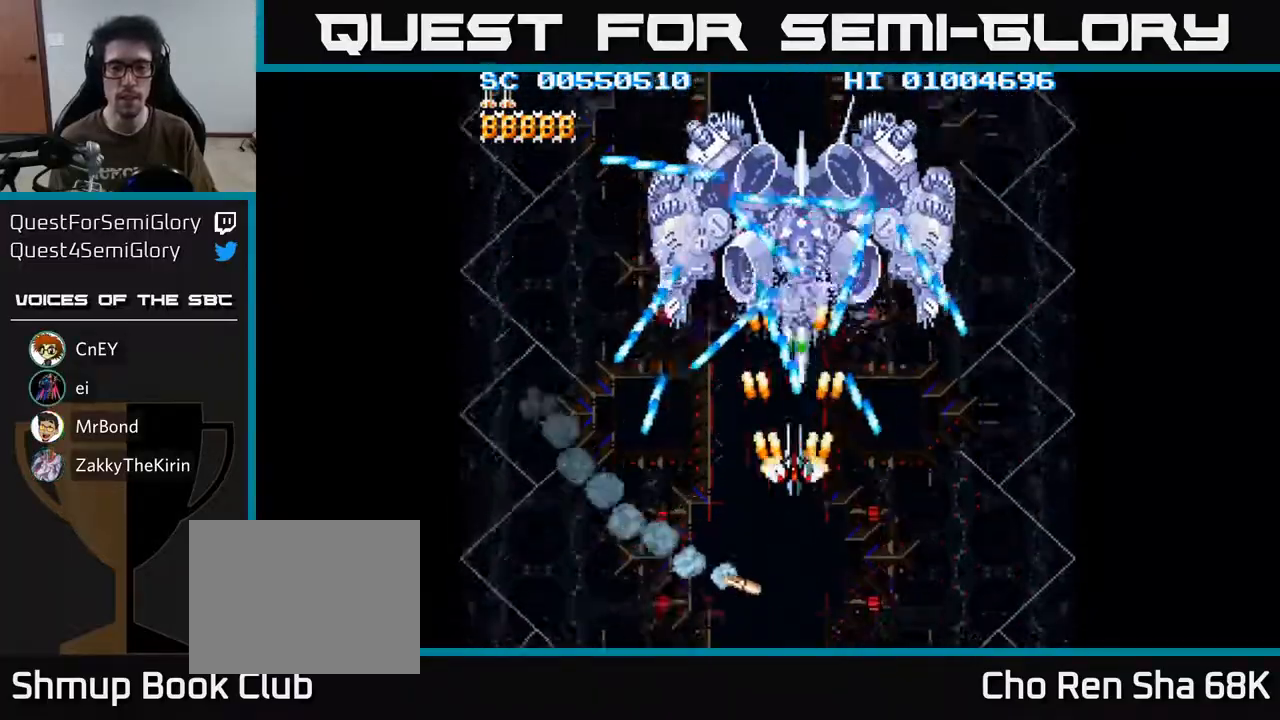
{"buttons": ["A", "DPAD_LEFT"], "left_stick": "center", "right_stick": "center", "events": [[100, "DPAD_DOWN", "down"], [117, "DPAD_LEFT", "down"], [217, "DPAD_DOWN", "up"], [317, "DPAD_LEFT", "up"], [483, "DPAD_LEFT", "down"]]}
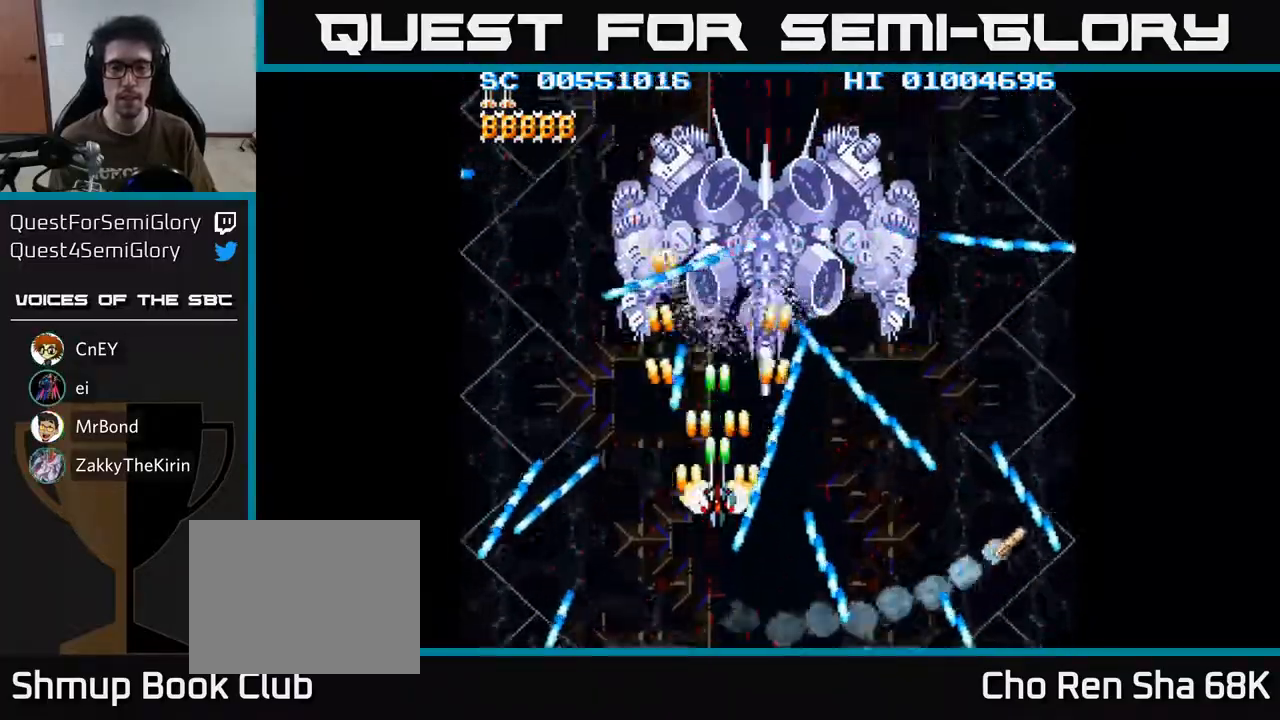
{"buttons": ["A"], "left_stick": "center", "right_stick": "center", "events": [[83, "DPAD_LEFT", "up"], [150, "DPAD_DOWN", "down"], [167, "DPAD_RIGHT", "down"], [267, "DPAD_DOWN", "up"], [283, "DPAD_RIGHT", "up"]]}
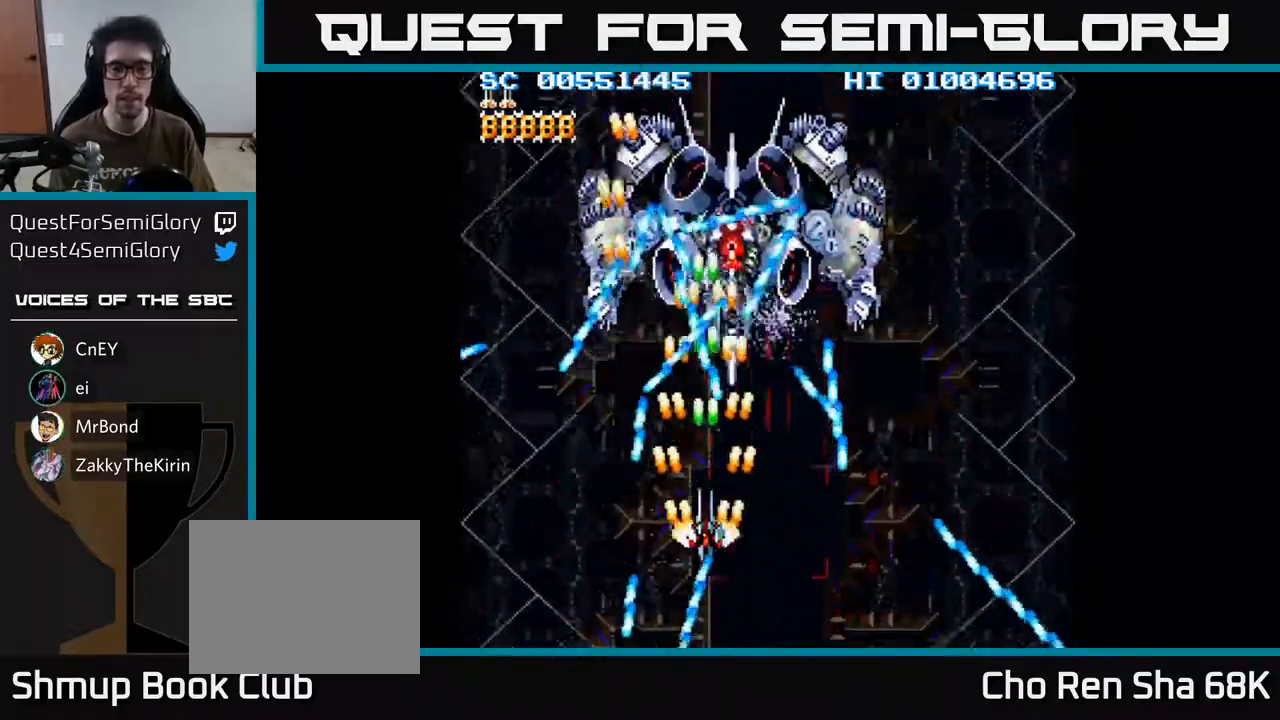
{"buttons": ["A"], "left_stick": "center", "right_stick": "center", "events": [[217, "DPAD_DOWN", "down"], [333, "DPAD_LEFT", "down"], [350, "DPAD_DOWN", "up"], [417, "DPAD_LEFT", "up"]]}
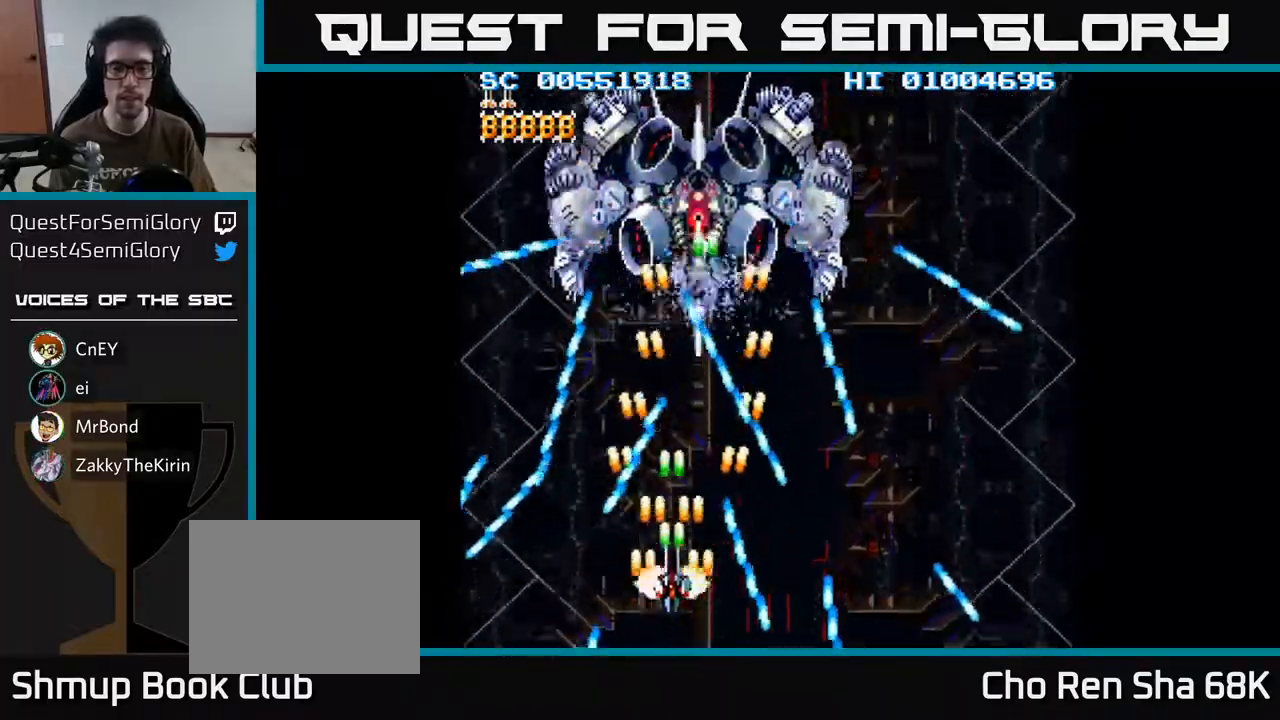
{"buttons": ["A"], "left_stick": "center", "right_stick": "center", "events": [[167, "DPAD_RIGHT", "down"], [200, "DPAD_RIGHT", "up"]]}
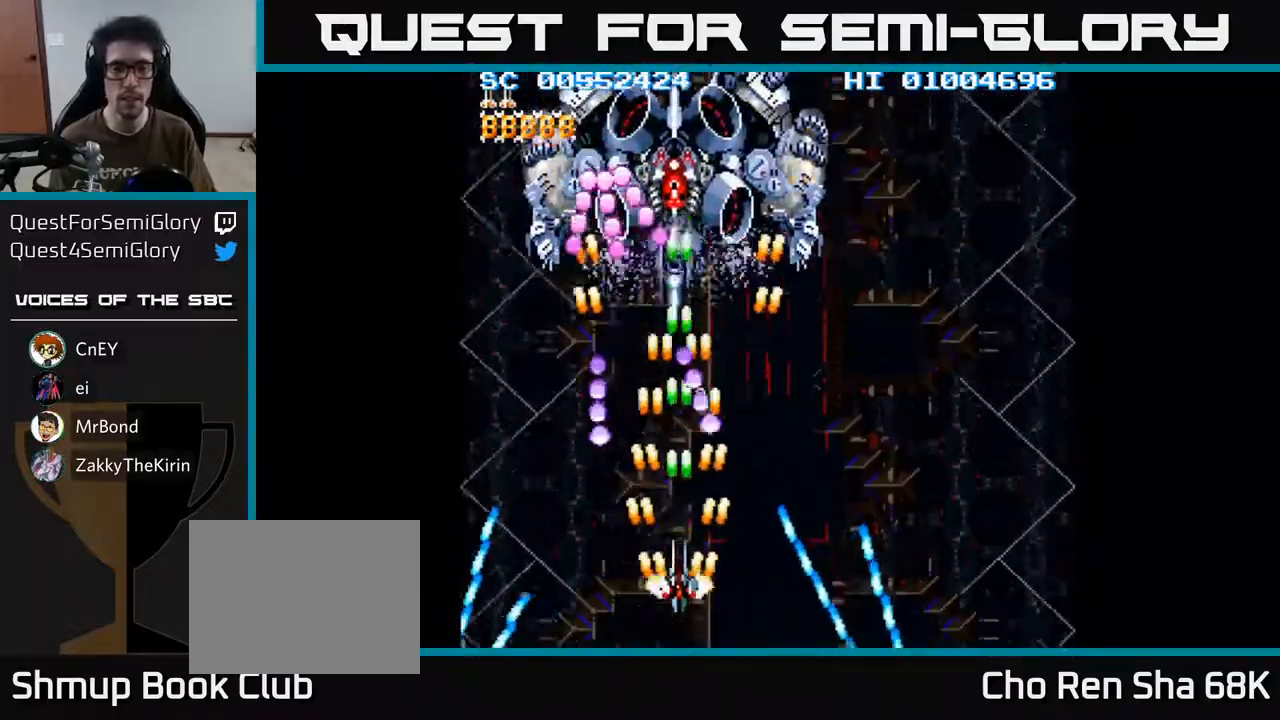
{"buttons": ["A", "DPAD_RIGHT"], "left_stick": "center", "right_stick": "center", "events": [[450, "DPAD_RIGHT", "down"]]}
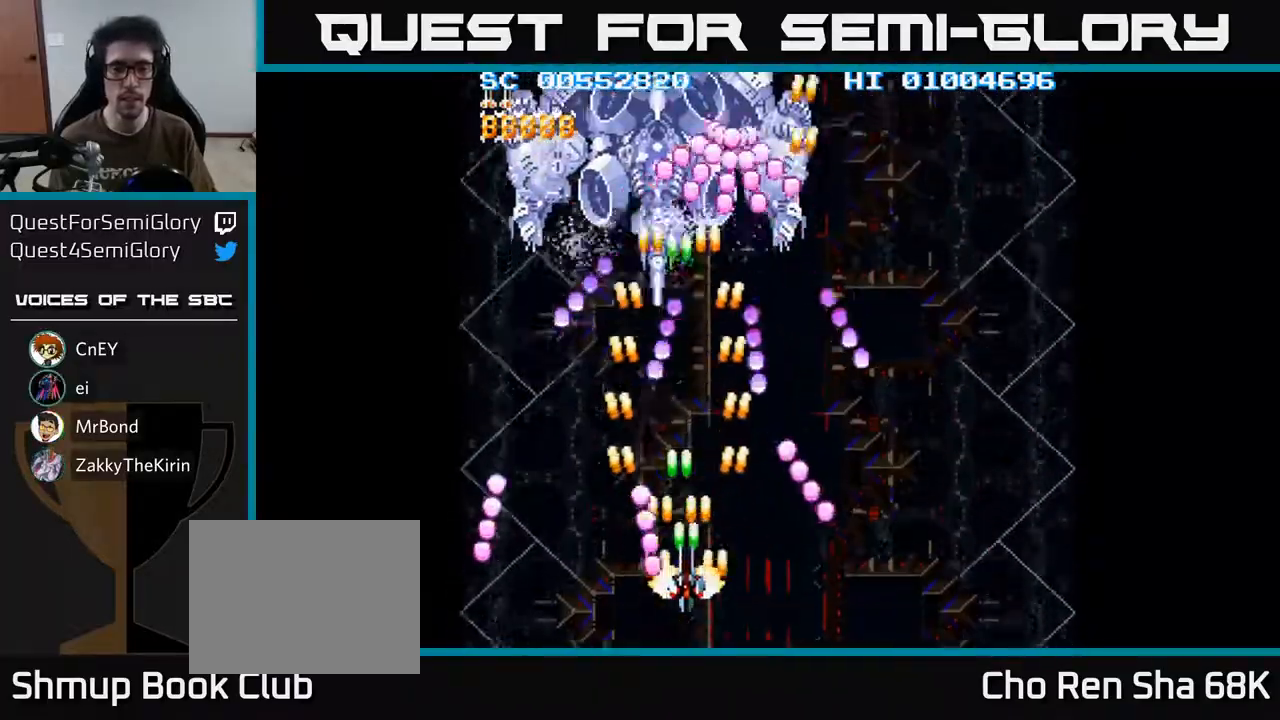
{"buttons": ["A", "DPAD_DOWN"], "left_stick": "center", "right_stick": "center", "events": [[67, "DPAD_RIGHT", "up"], [283, "DPAD_LEFT", "down"], [450, "DPAD_LEFT", "up"], [483, "DPAD_DOWN", "down"]]}
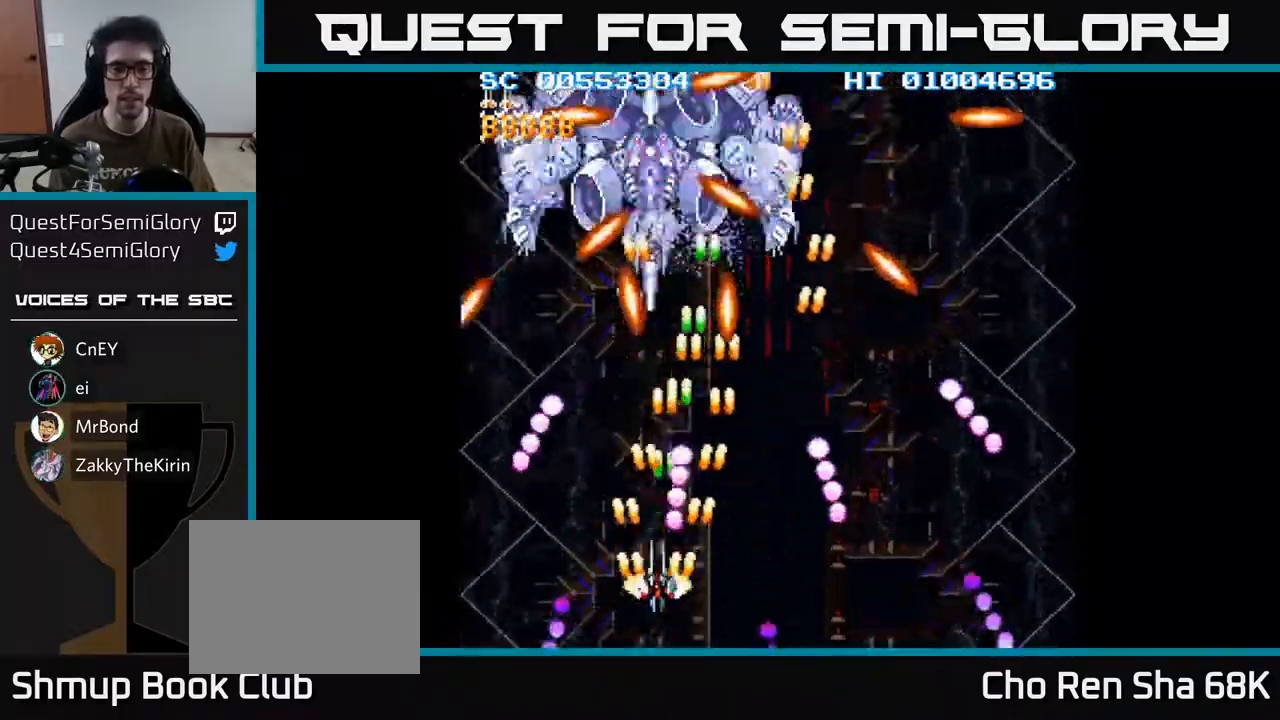
{"buttons": ["A", "DPAD_RIGHT"], "left_stick": "center", "right_stick": "center", "events": [[17, "DPAD_RIGHT", "down"], [200, "DPAD_DOWN", "up"], [200, "DPAD_RIGHT", "up"], [283, "DPAD_RIGHT", "down"]]}
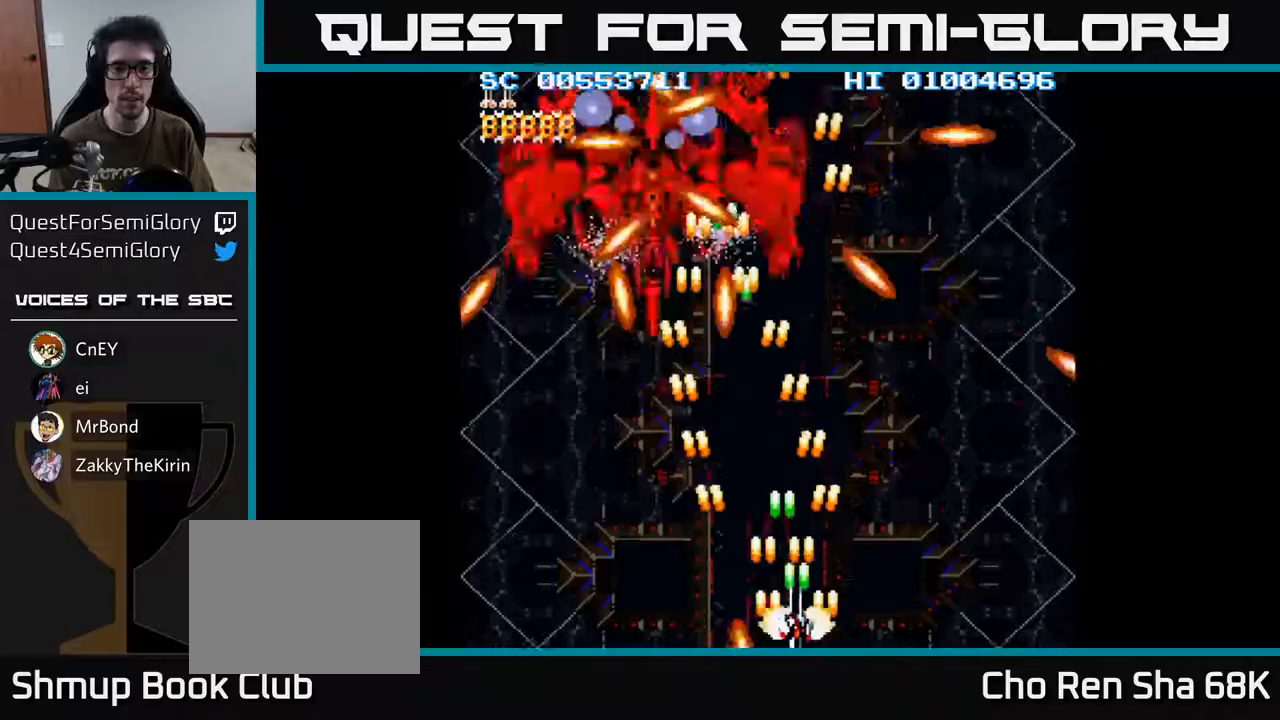
{"buttons": ["A", "DPAD_LEFT"], "left_stick": "center", "right_stick": "center"}
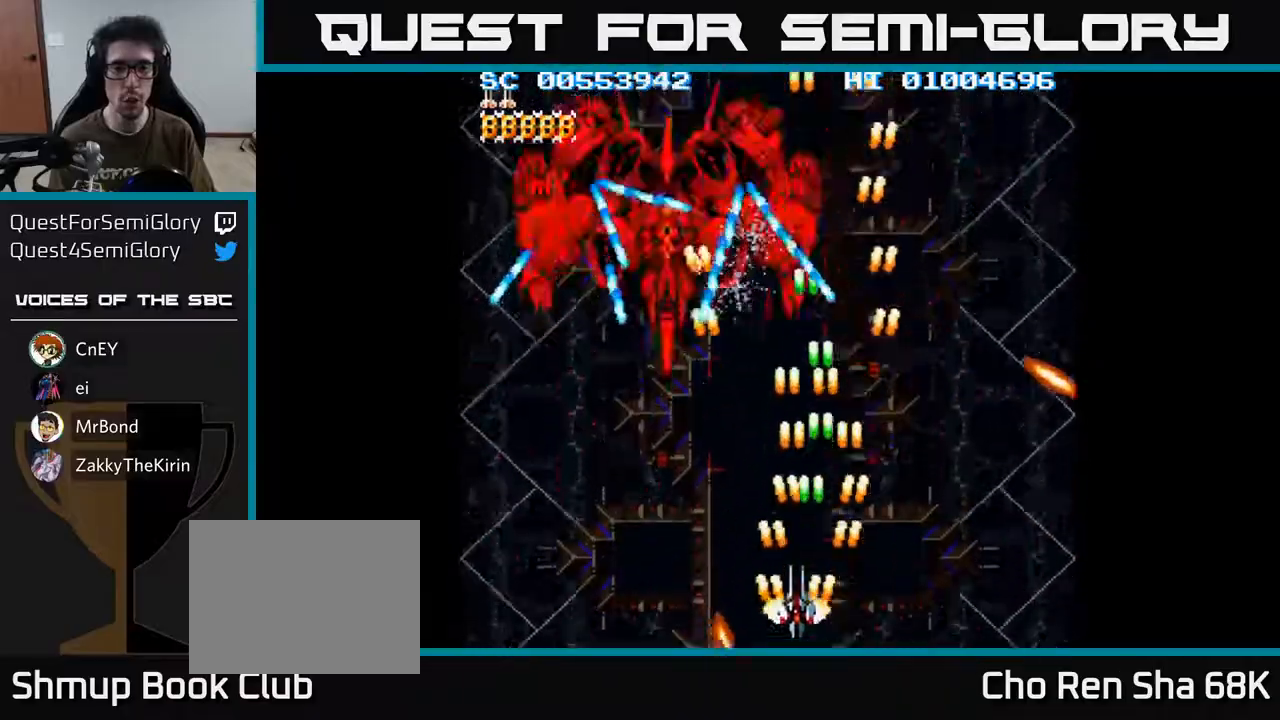
{"buttons": ["A"], "left_stick": "center", "right_stick": "center", "events": [[50, "DPAD_DOWN", "down"], [150, "DPAD_LEFT", "up"], [200, "DPAD_RIGHT", "down"], [250, "DPAD_DOWN", "up"], [283, "DPAD_RIGHT", "up"]]}
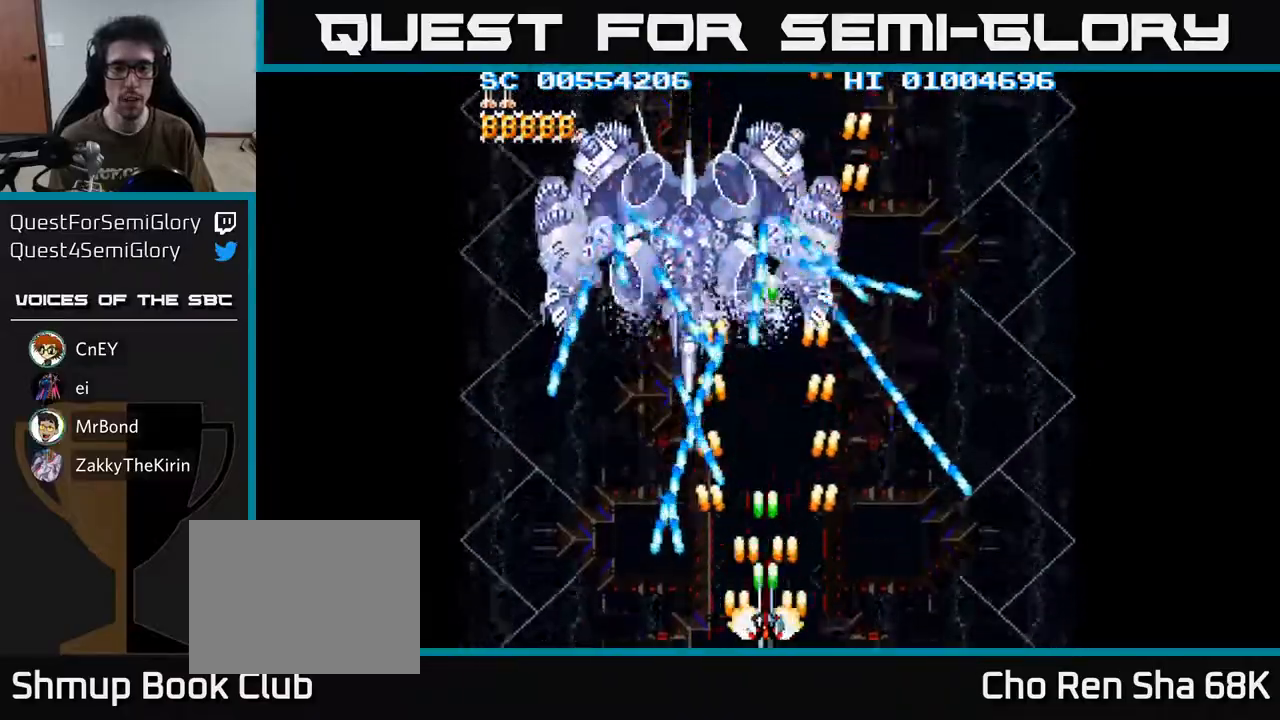
{"buttons": ["A", "DPAD_RIGHT"], "left_stick": "center", "right_stick": "center", "events": [[67, "DPAD_RIGHT", "down"], [217, "DPAD_UP", "down"], [233, "DPAD_RIGHT", "up"], [300, "DPAD_LEFT", "down"], [300, "DPAD_UP", "up"], [350, "DPAD_DOWN", "down"], [350, "DPAD_LEFT", "up"], [367, "DPAD_RIGHT", "down"], [400, "DPAD_DOWN", "up"]]}
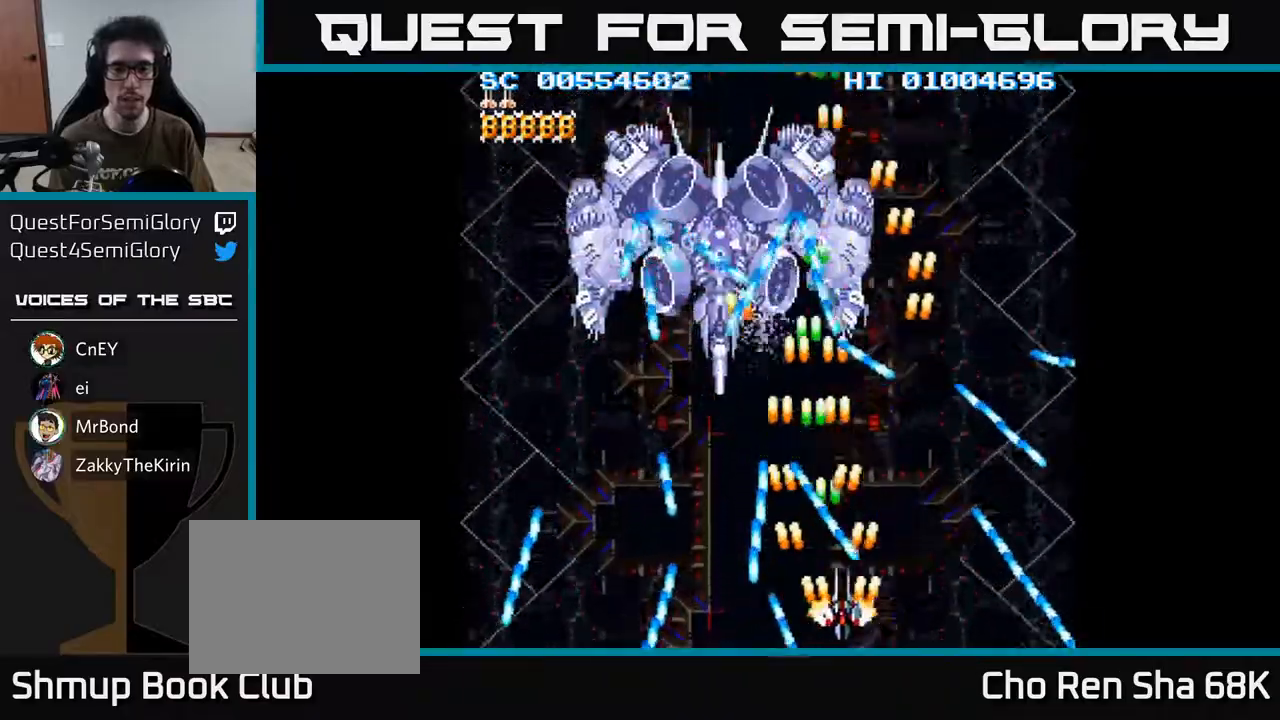
{"buttons": ["A"], "left_stick": "center", "right_stick": "center", "events": [[33, "DPAD_RIGHT", "up"], [67, "DPAD_DOWN", "down"], [100, "DPAD_LEFT", "down"], [200, "DPAD_DOWN", "up"], [300, "DPAD_LEFT", "up"]]}
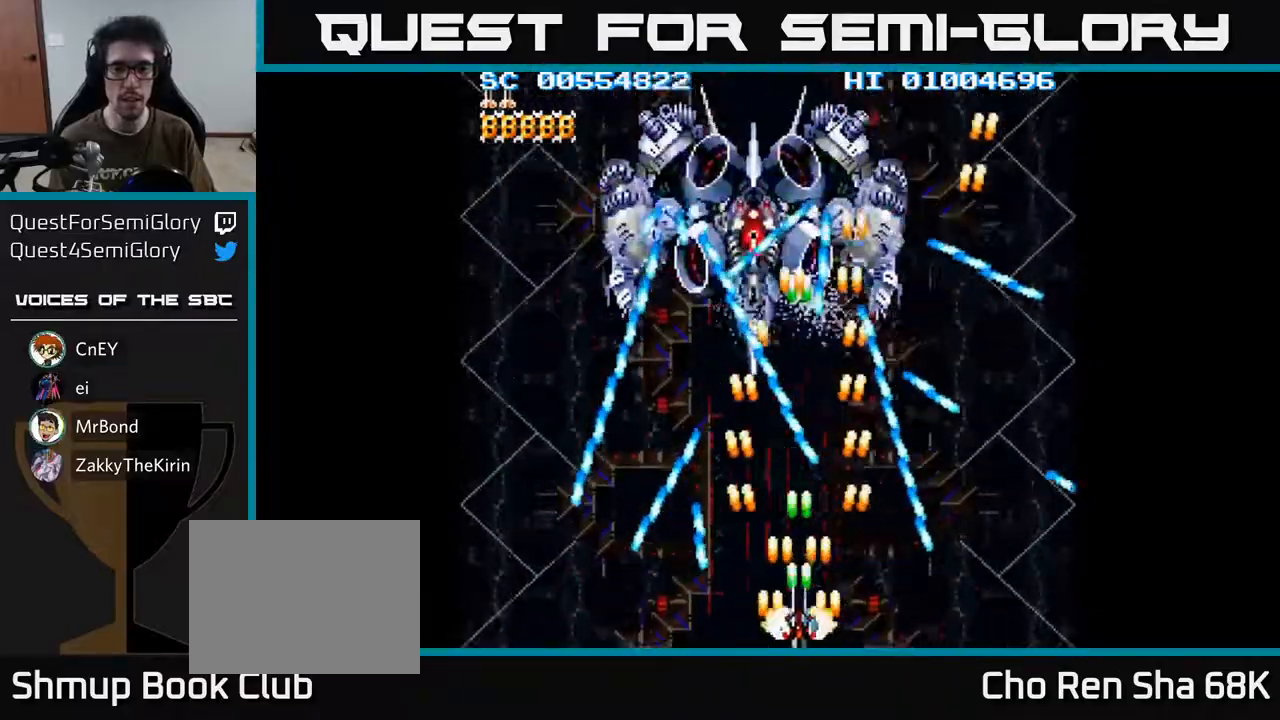
{"buttons": ["A", "DPAD_LEFT"], "left_stick": "center", "right_stick": "center", "events": [[467, "DPAD_LEFT", "down"]]}
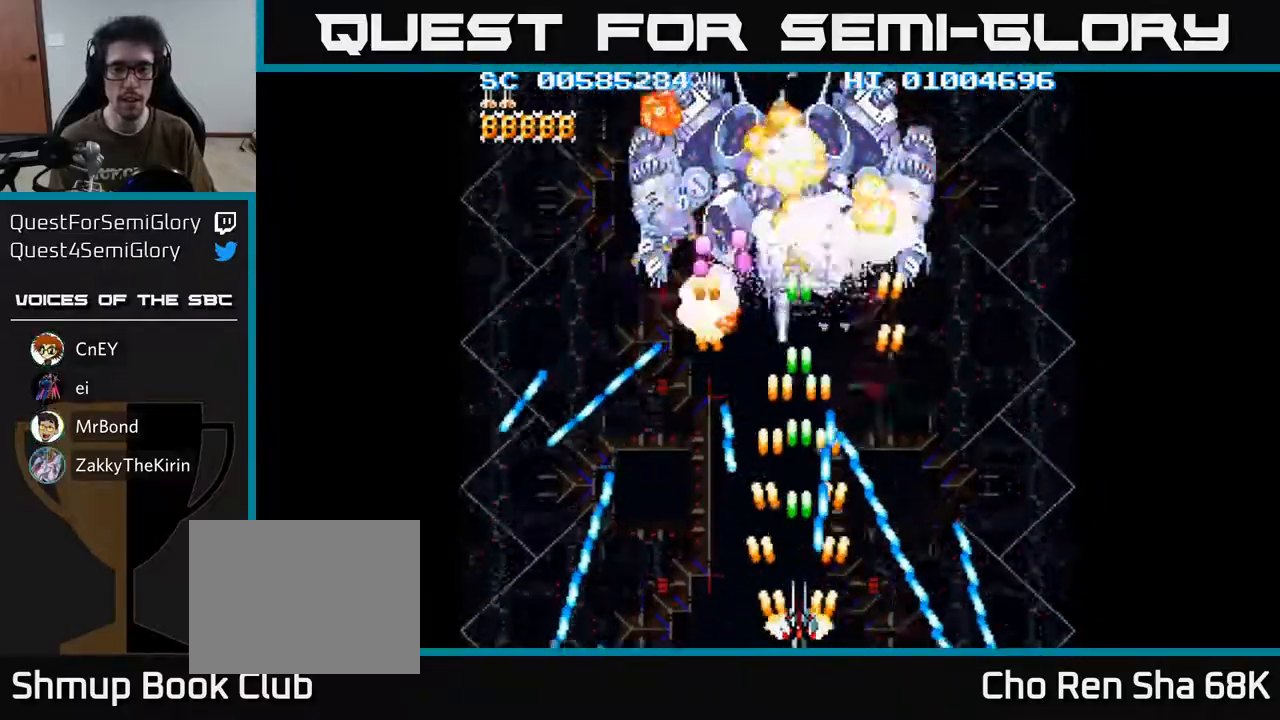
{"buttons": ["A", "DPAD_DOWN"], "left_stick": "center", "right_stick": "center", "events": [[67, "DPAD_UP", "down"], [83, "DPAD_LEFT", "up"], [150, "DPAD_RIGHT", "down"], [233, "DPAD_UP", "up"], [333, "DPAD_UP", "down"], [350, "DPAD_RIGHT", "up"], [433, "DPAD_UP", "up"], [500, "DPAD_DOWN", "down"]]}
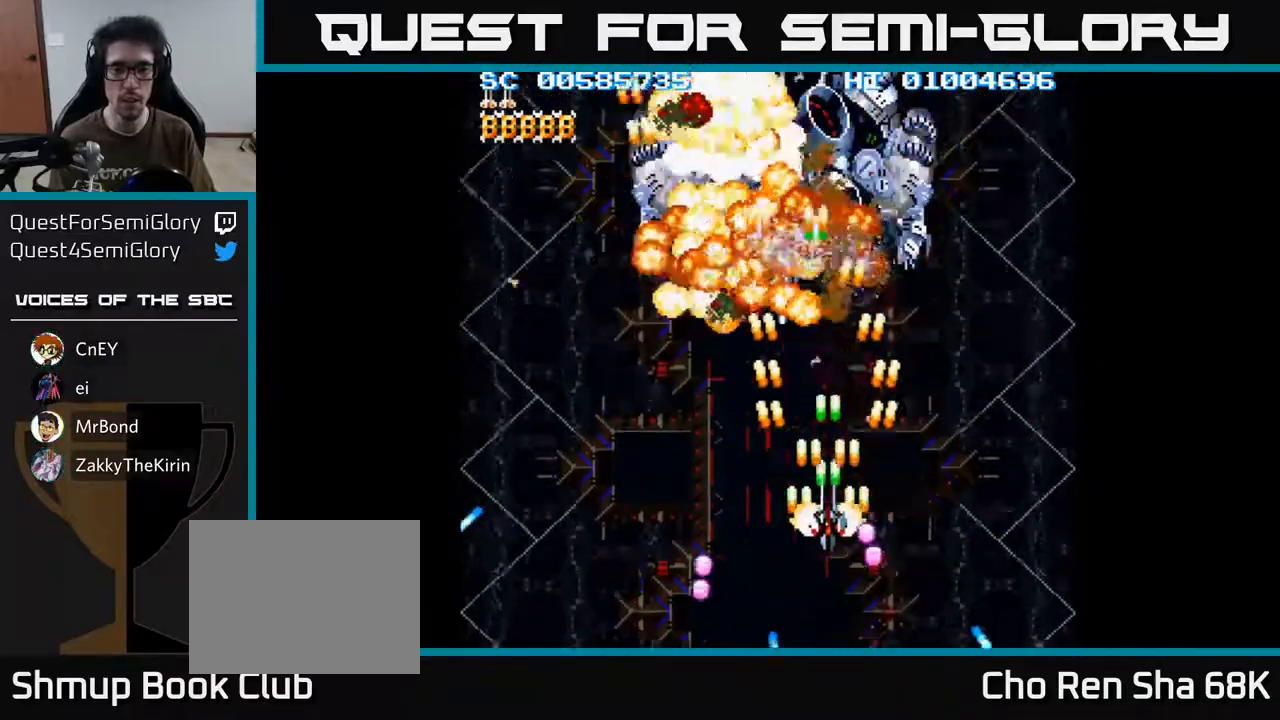
{"buttons": ["A"], "left_stick": "center", "right_stick": "center", "events": [[17, "DPAD_LEFT", "down"], [150, "DPAD_LEFT", "up"], [217, "DPAD_DOWN", "up"], [350, "DPAD_LEFT", "down"], [400, "DPAD_LEFT", "up"]]}